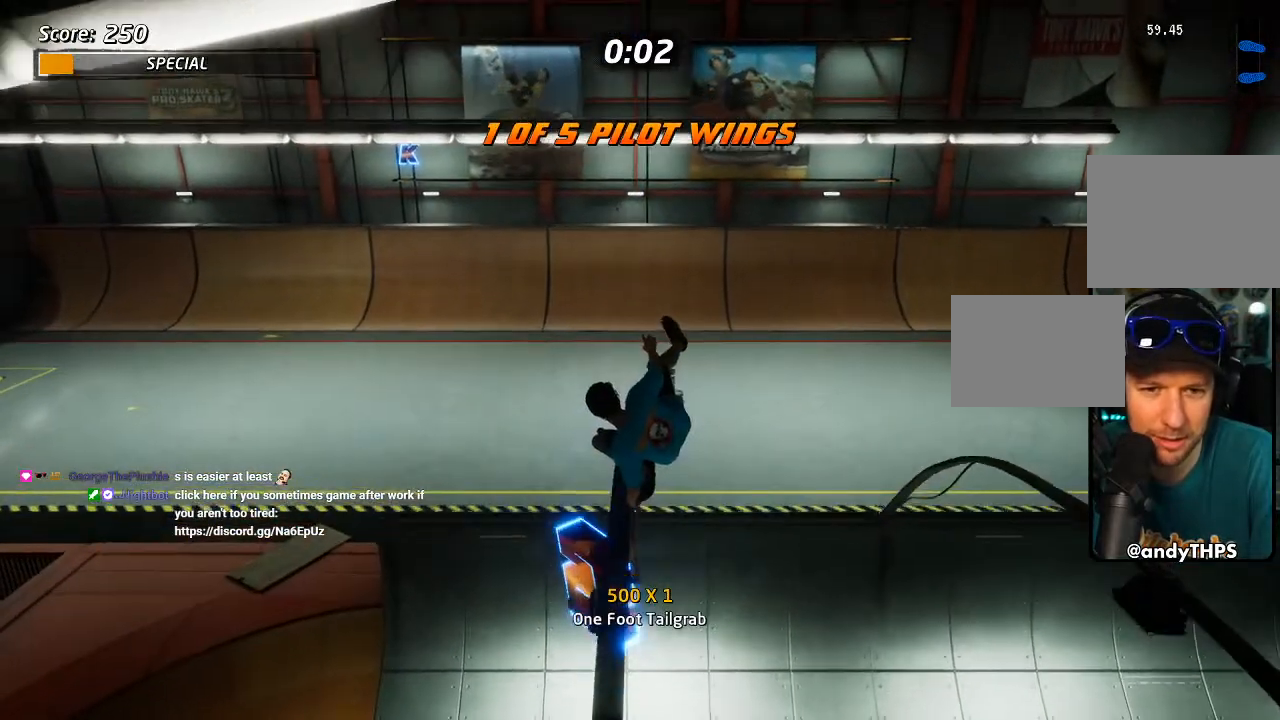
Gameplay with a controller (PlayStation layout); each line is a JSON object with the inputs held at the frame after it. "events" lists button and stick changes between this image and that frame as [ms after this image, input, new state], when the widget could be followed in between. Not read: START.
{"buttons": ["DPAD_UP"], "left_stick": "center", "right_stick": "center", "events": [[217, "CIRCLE", "up"], [433, "CROSS", "down"], [483, "CROSS", "up"]]}
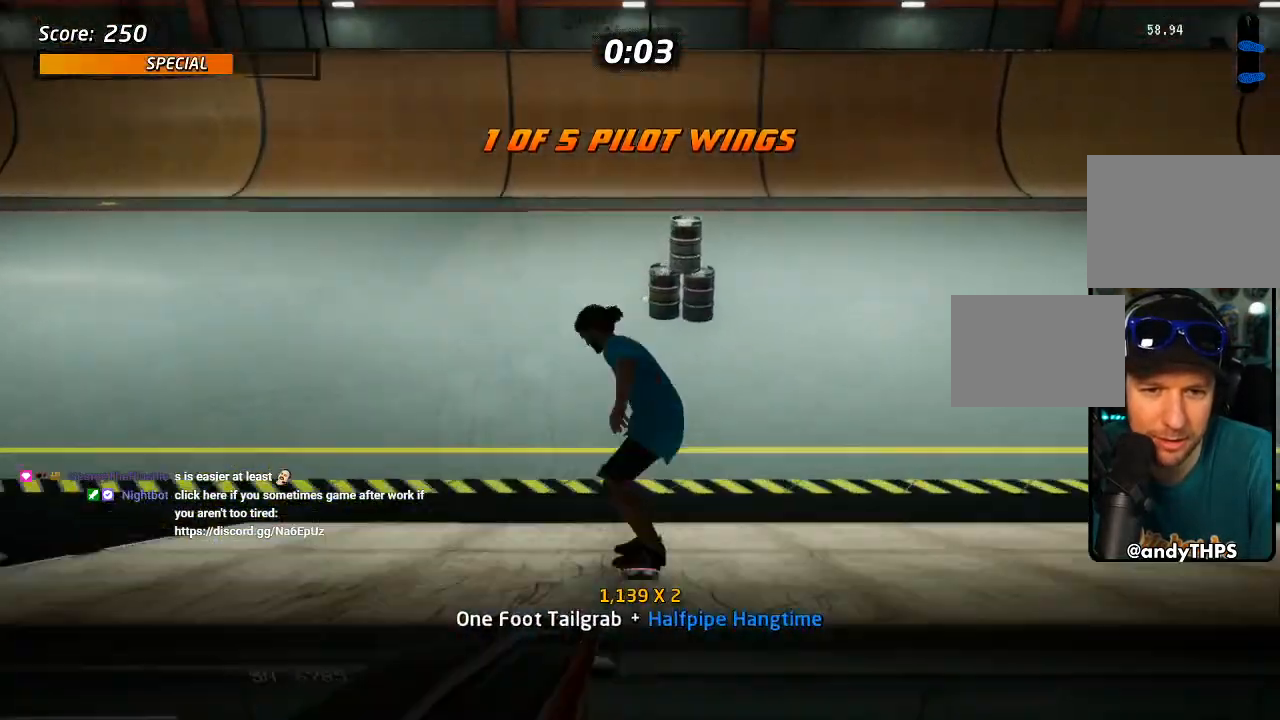
{"buttons": ["CROSS"], "left_stick": "center", "right_stick": "center"}
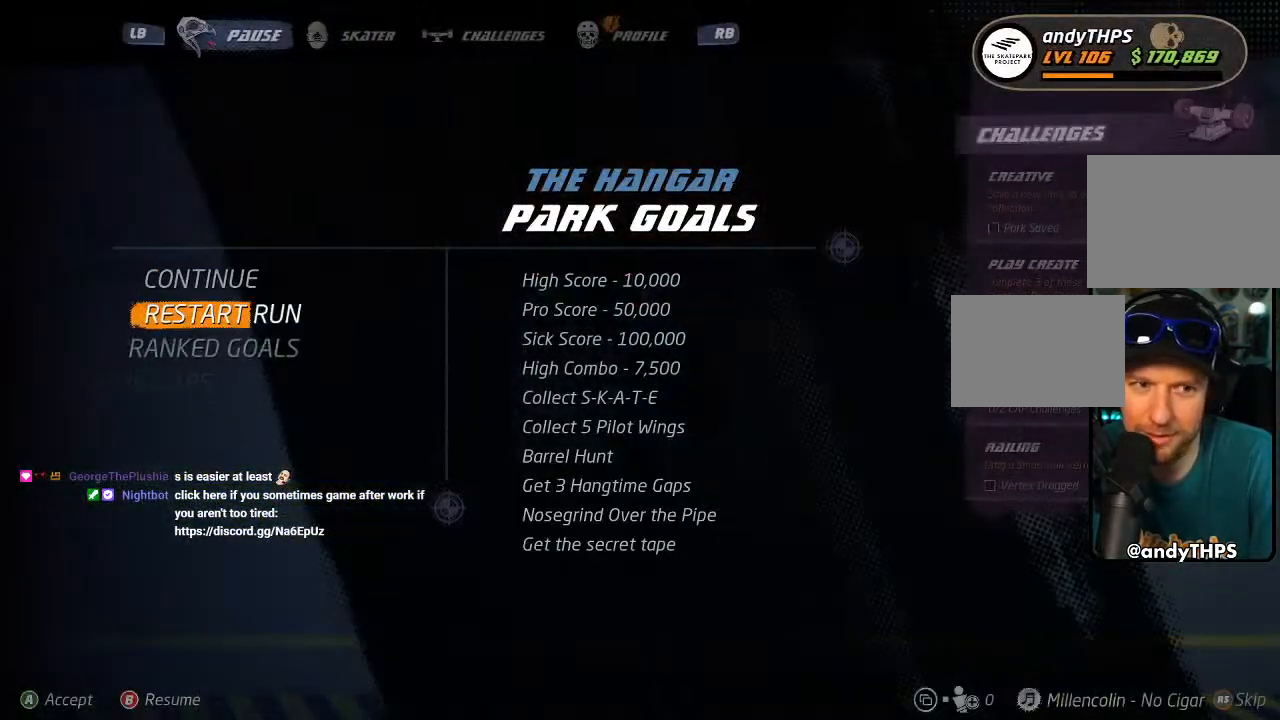
{"buttons": ["CROSS"], "left_stick": "center", "right_stick": "center", "events": []}
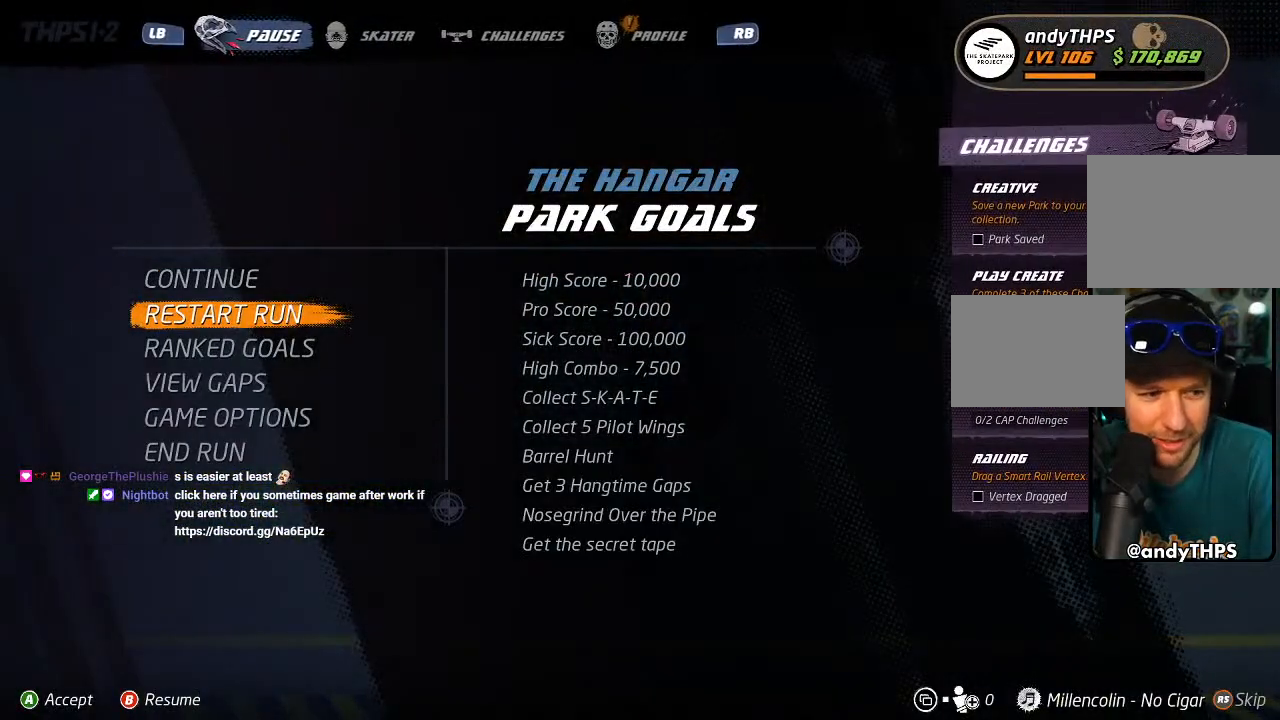
{"buttons": ["CROSS"], "left_stick": "center", "right_stick": "center", "events": []}
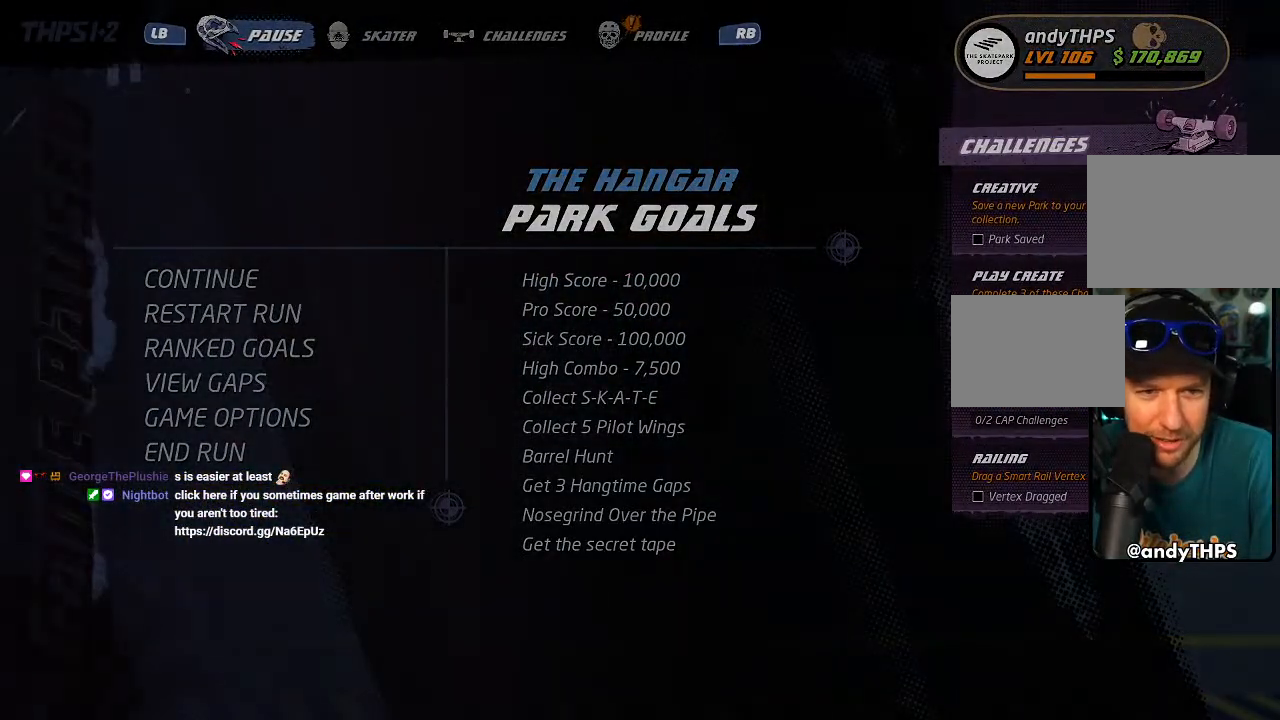
{"buttons": ["CROSS"], "left_stick": "center", "right_stick": "center", "events": []}
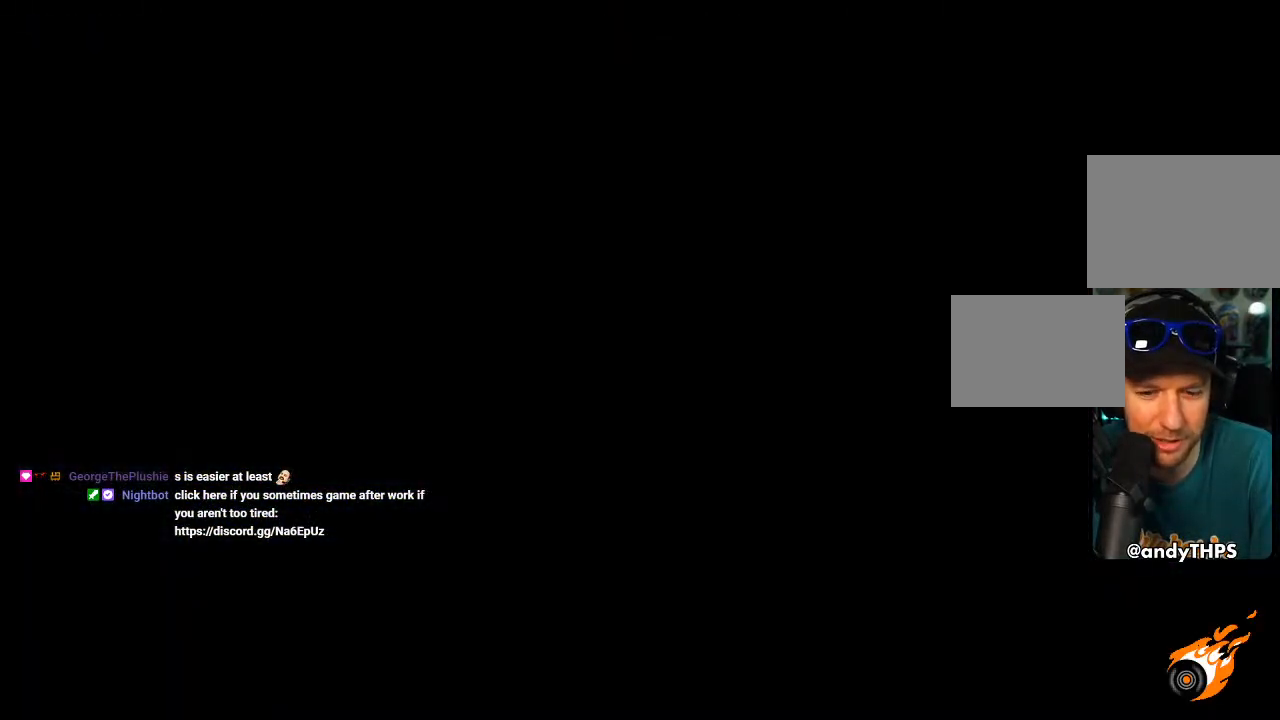
{"buttons": ["CROSS"], "left_stick": "center", "right_stick": "center", "events": []}
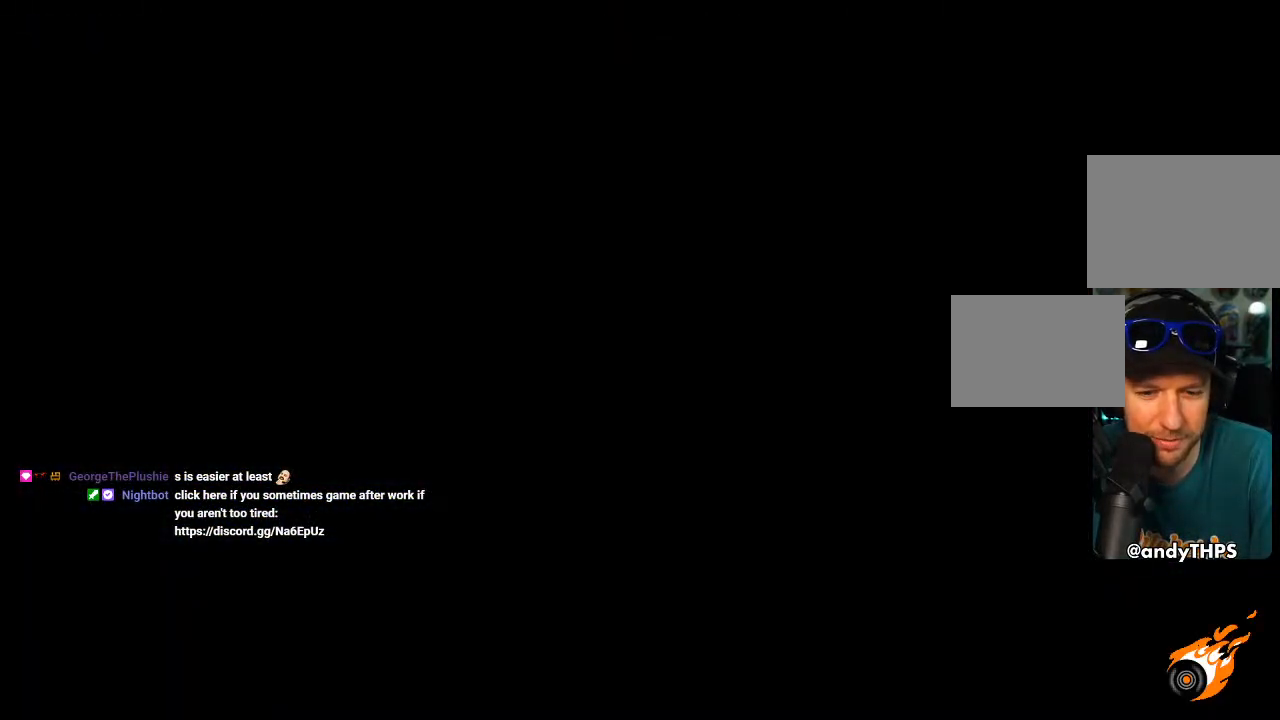
{"buttons": ["CROSS"], "left_stick": "center", "right_stick": "center", "events": []}
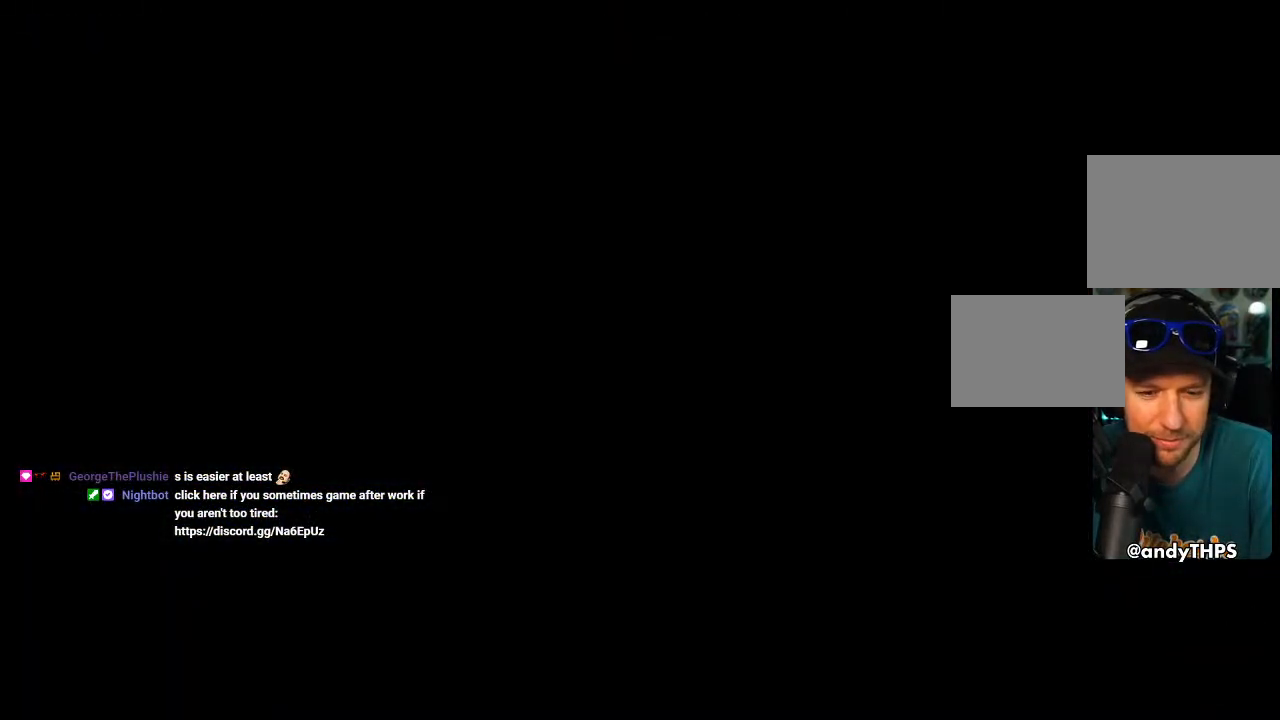
{"buttons": ["CROSS"], "left_stick": "center", "right_stick": "center", "events": []}
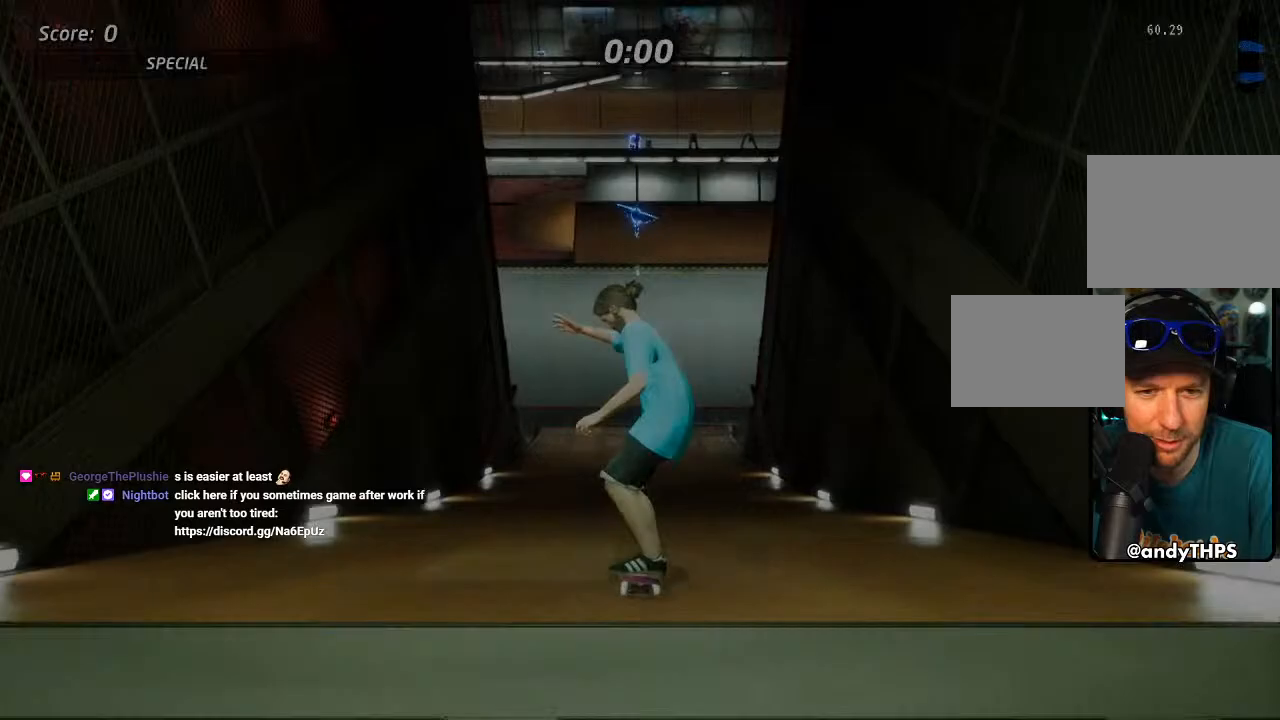
{"buttons": ["CROSS", "DPAD_UP"], "left_stick": "center", "right_stick": "center", "events": [[300, "DPAD_UP", "down"], [383, "DPAD_UP", "up"], [467, "DPAD_UP", "down"]]}
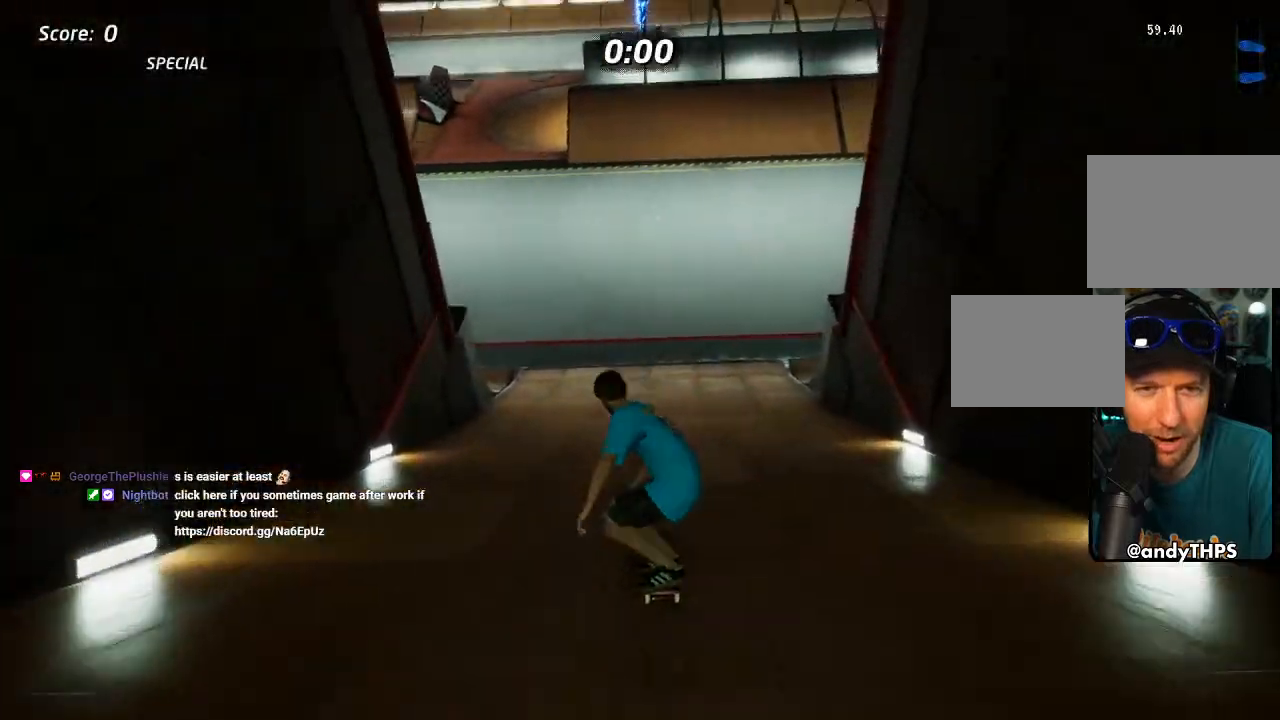
{"buttons": ["CROSS", "DPAD_UP"], "left_stick": "center", "right_stick": "center", "events": [[83, "CROSS", "up"], [167, "CROSS", "down"]]}
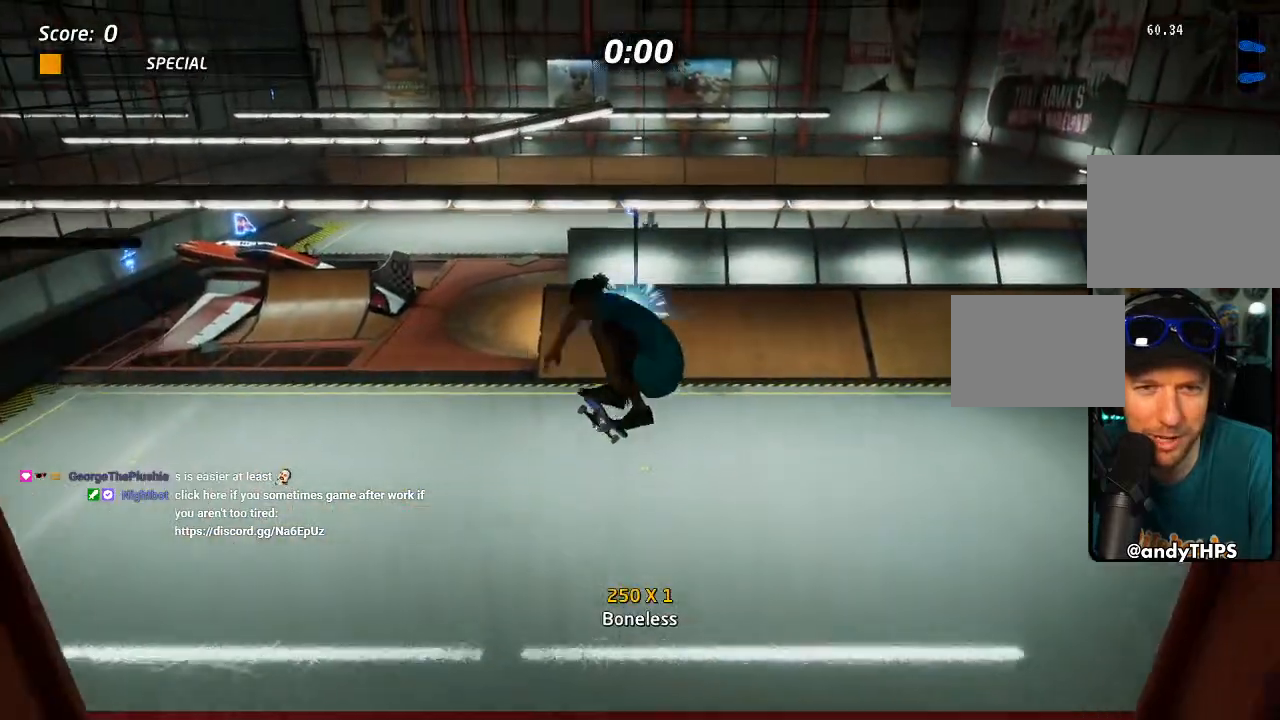
{"buttons": ["CROSS"], "left_stick": "center", "right_stick": "center", "events": [[200, "DPAD_UP", "up"]]}
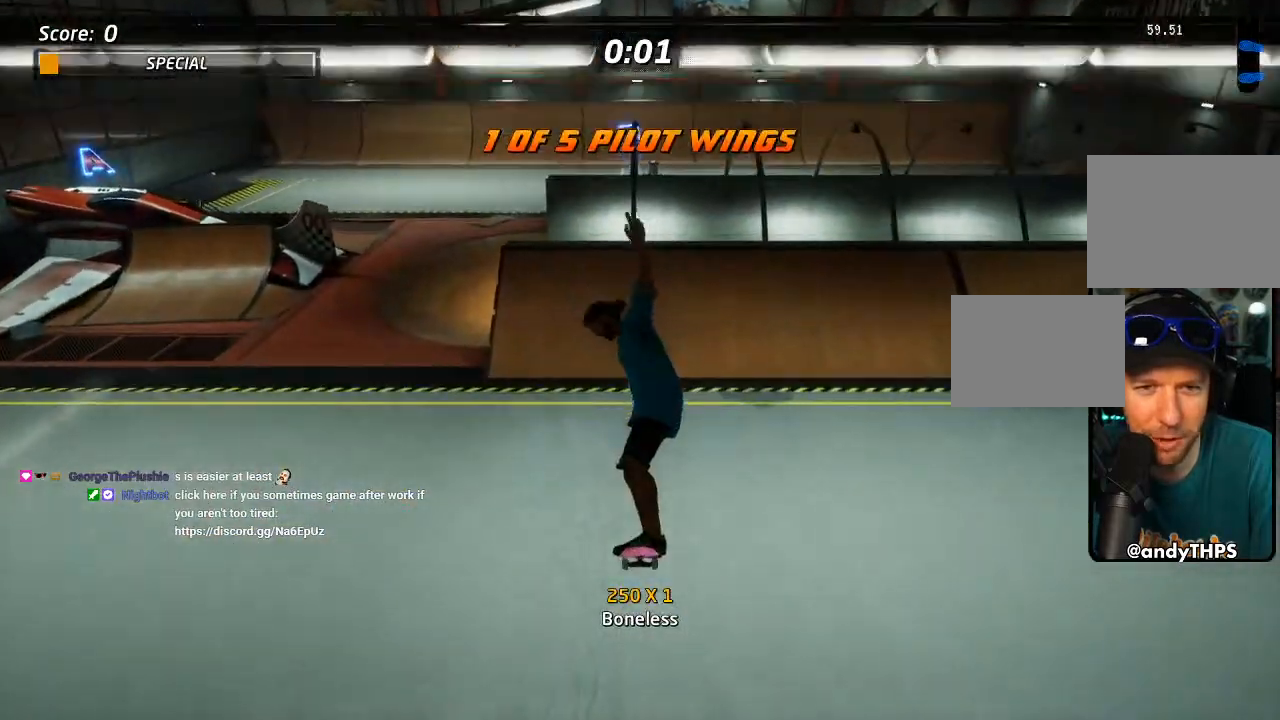
{"buttons": ["CROSS"], "left_stick": "center", "right_stick": "center", "events": []}